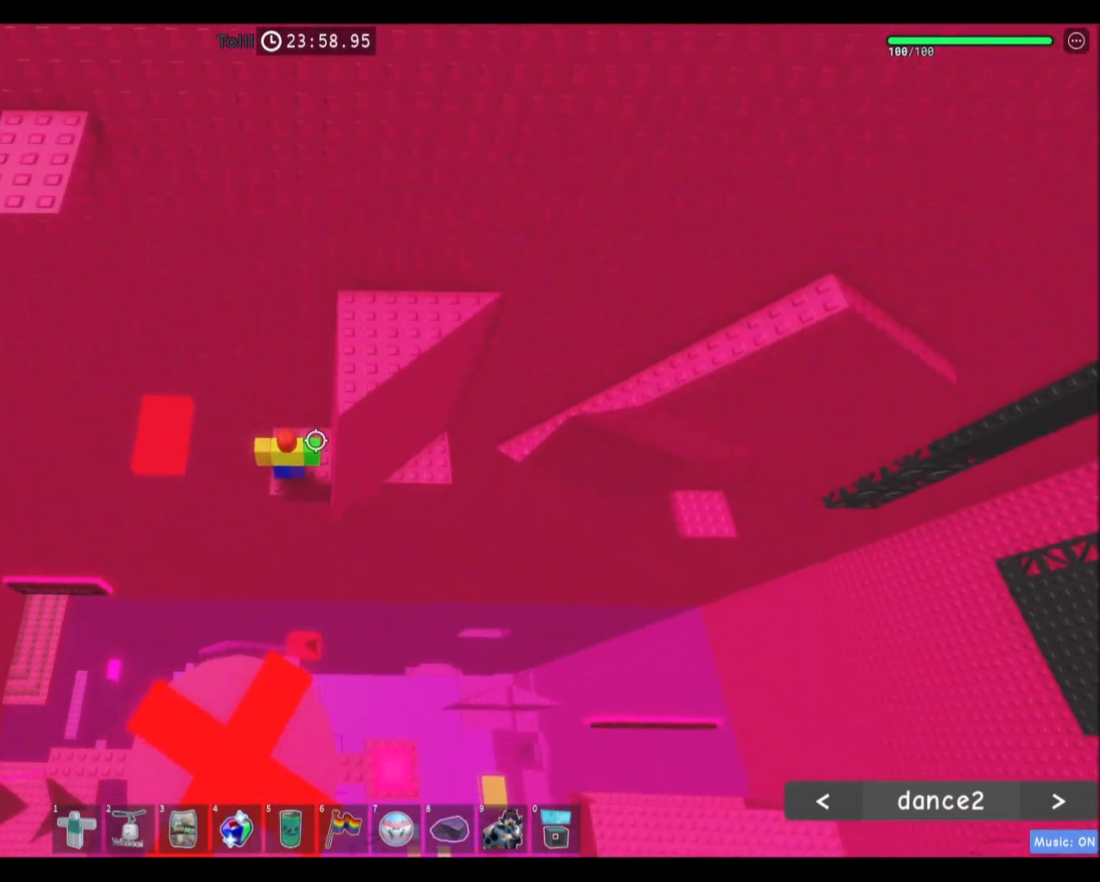
Gameplay with keyboard and mouse; each line is a JSON object with the keys and mouse buttons held at the frame after it. "events" lists presses ("down") and releases ("up") of "a", "ctrl", "d", "e", "f", "q", "r", "s", "shift", "space", "tab", "w", "mouse_left", "mouse_wheel", "mouse_right", "mouse_mb4" and "mouse_mb5" between this image and that frame as [ms after this image, input, new state], when the widget could be followed in between. "mouse_left", "mouse_wheel", "mouse_right", "mouse_mb4", "mouse_mb5" = the "left", "wheel", "right", "mb4", "mb5" buttons of the "mouse" list. No other keys are recorded. "wheel" means that the mouse wheel is clicked or scrolled. Mouse movement is not recorded.
{"keys": ["a"], "mouse": [], "events": [[234, "a", "down"], [301, "space", "down"], [501, "space", "up"]]}
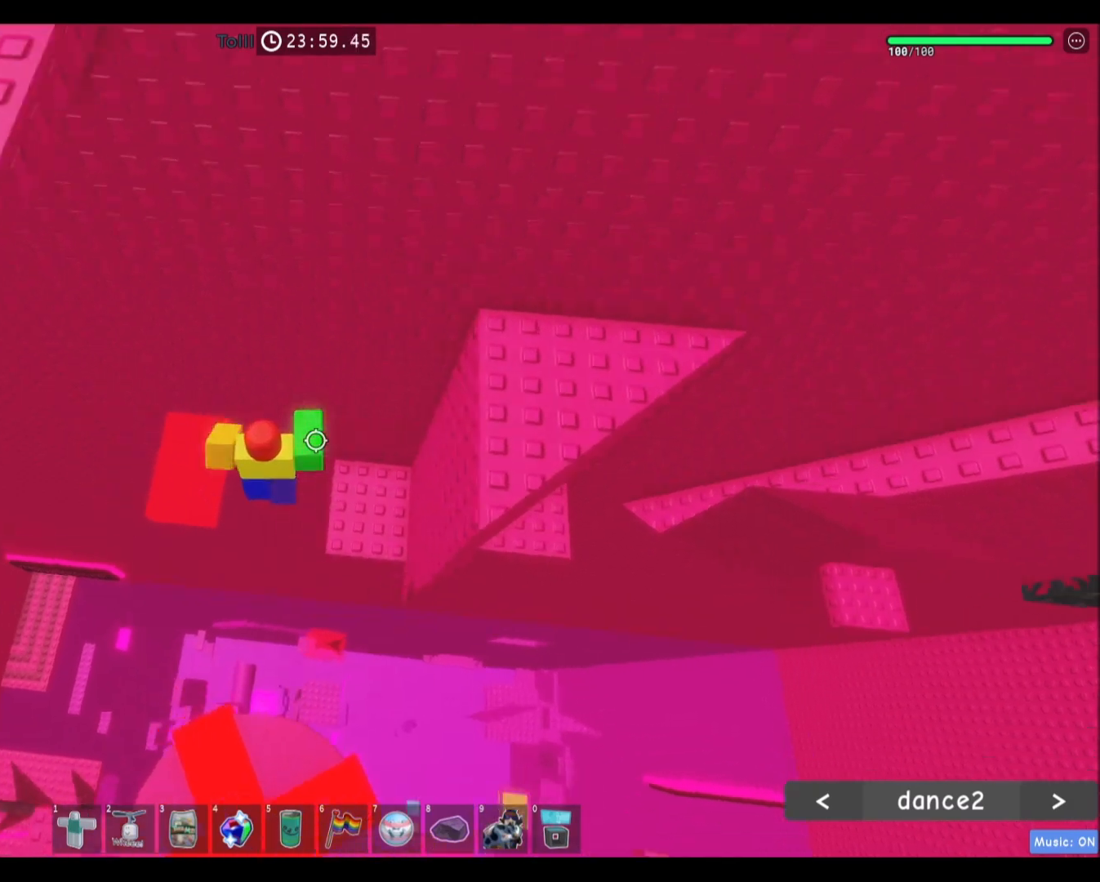
{"keys": ["w"], "mouse": [], "events": [[167, "s", "down"], [200, "a", "up"], [400, "s", "up"], [467, "w", "down"]]}
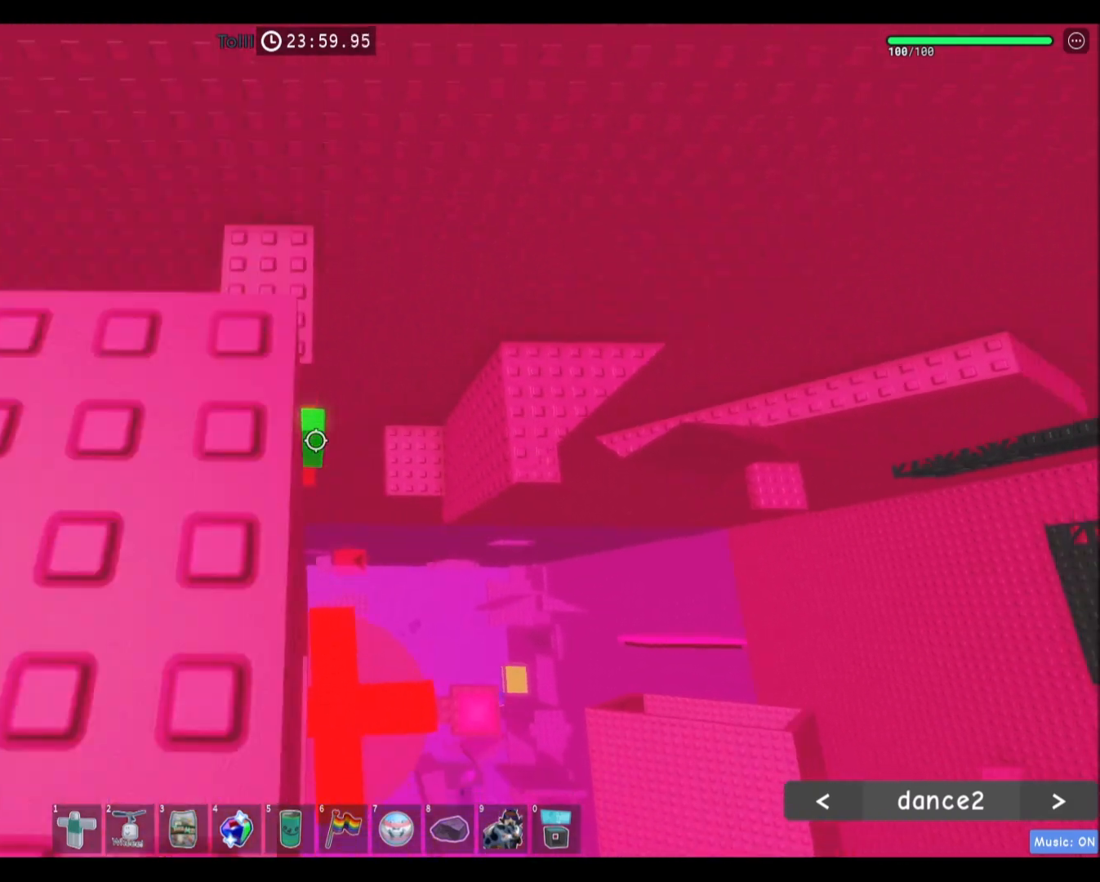
{"keys": [], "mouse": [], "events": [[367, "w", "up"]]}
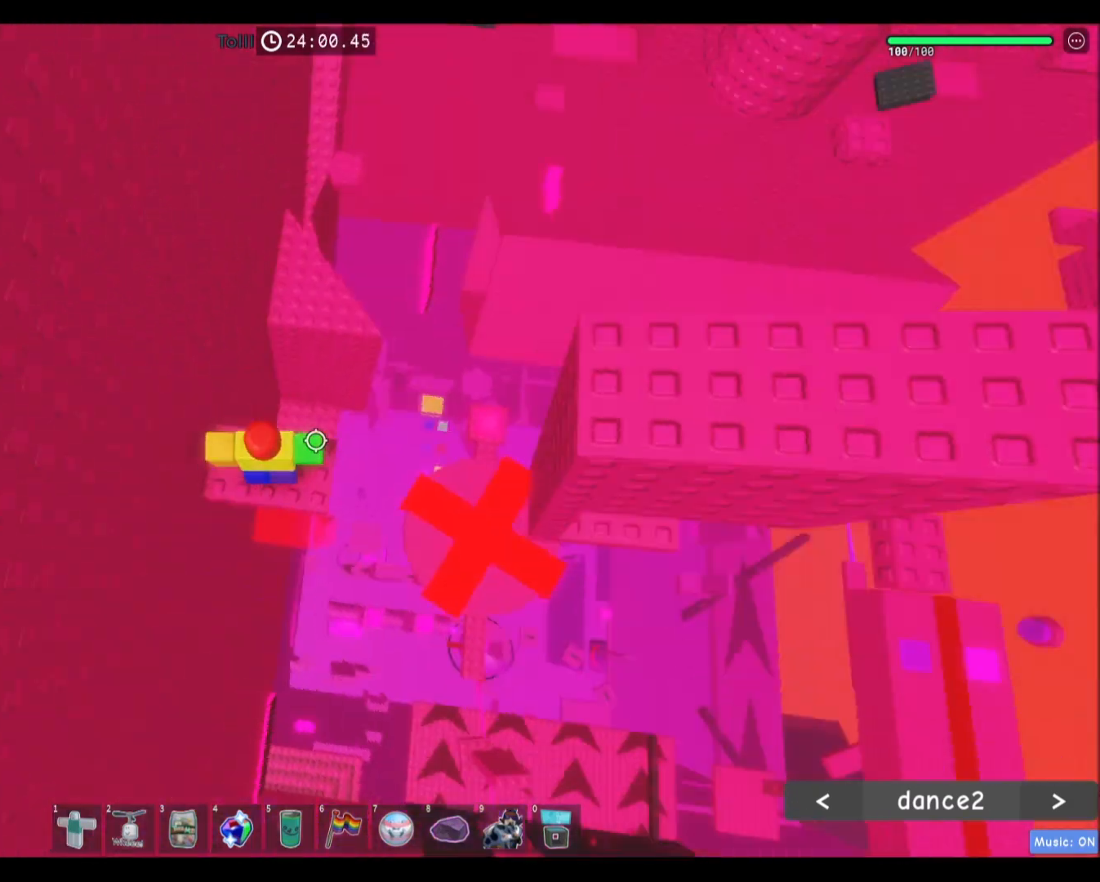
{"keys": ["d"], "mouse": [], "events": [[200, "d", "down"], [267, "d", "up"], [400, "d", "down"]]}
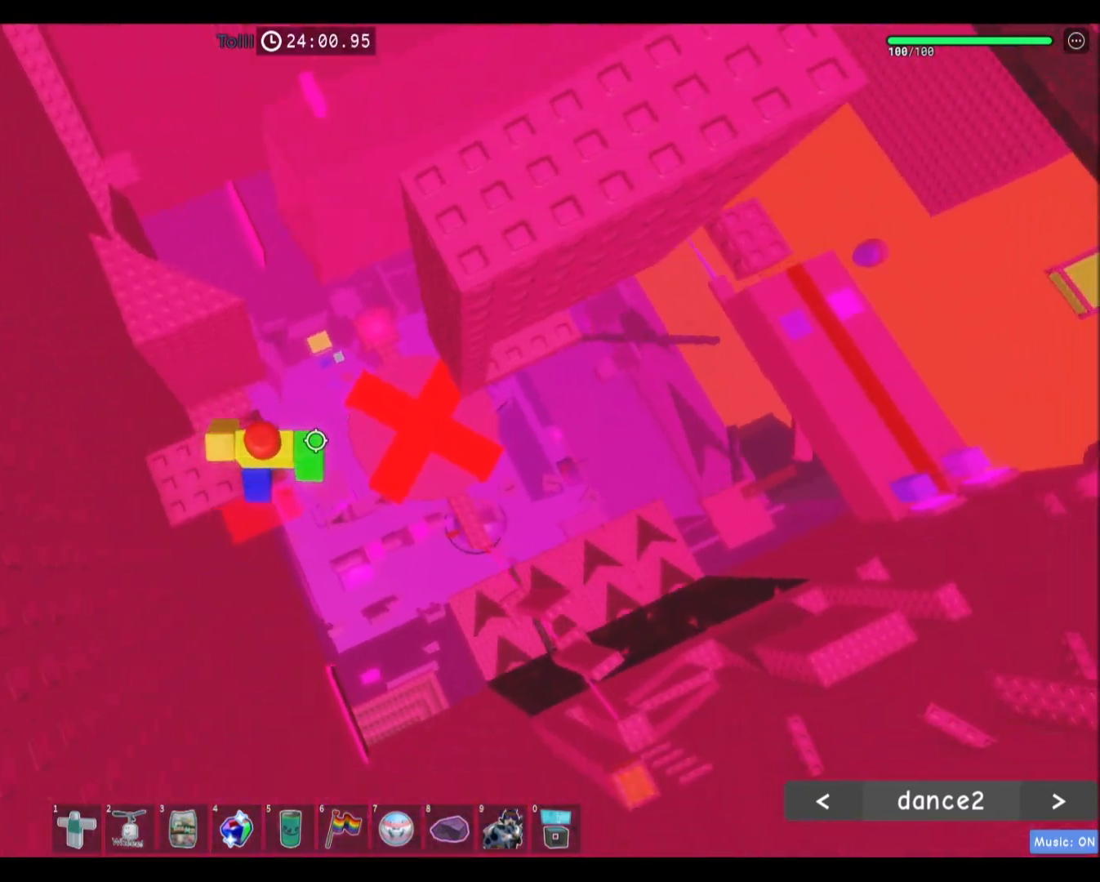
{"keys": ["d"], "mouse": [], "events": [[101, "space", "down"], [267, "space", "up"]]}
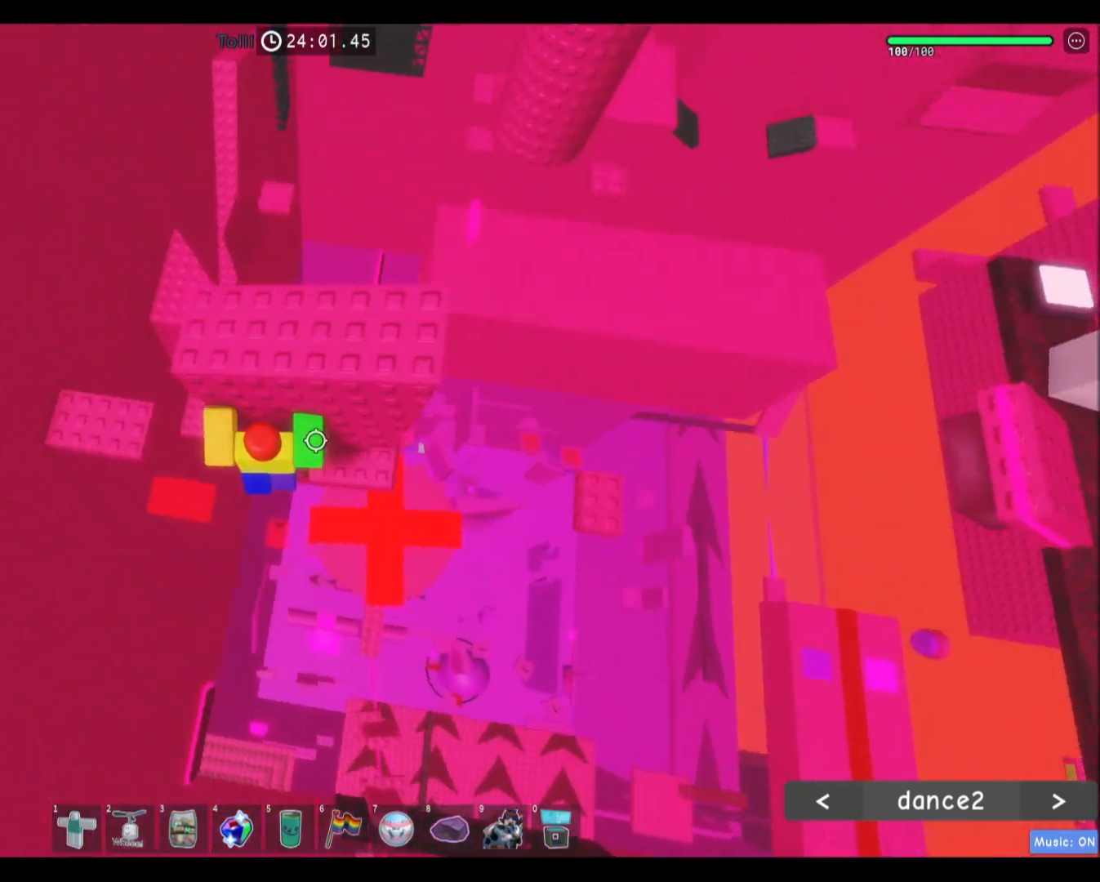
{"keys": ["d"], "mouse": [], "events": [[267, "d", "up"], [367, "d", "down"]]}
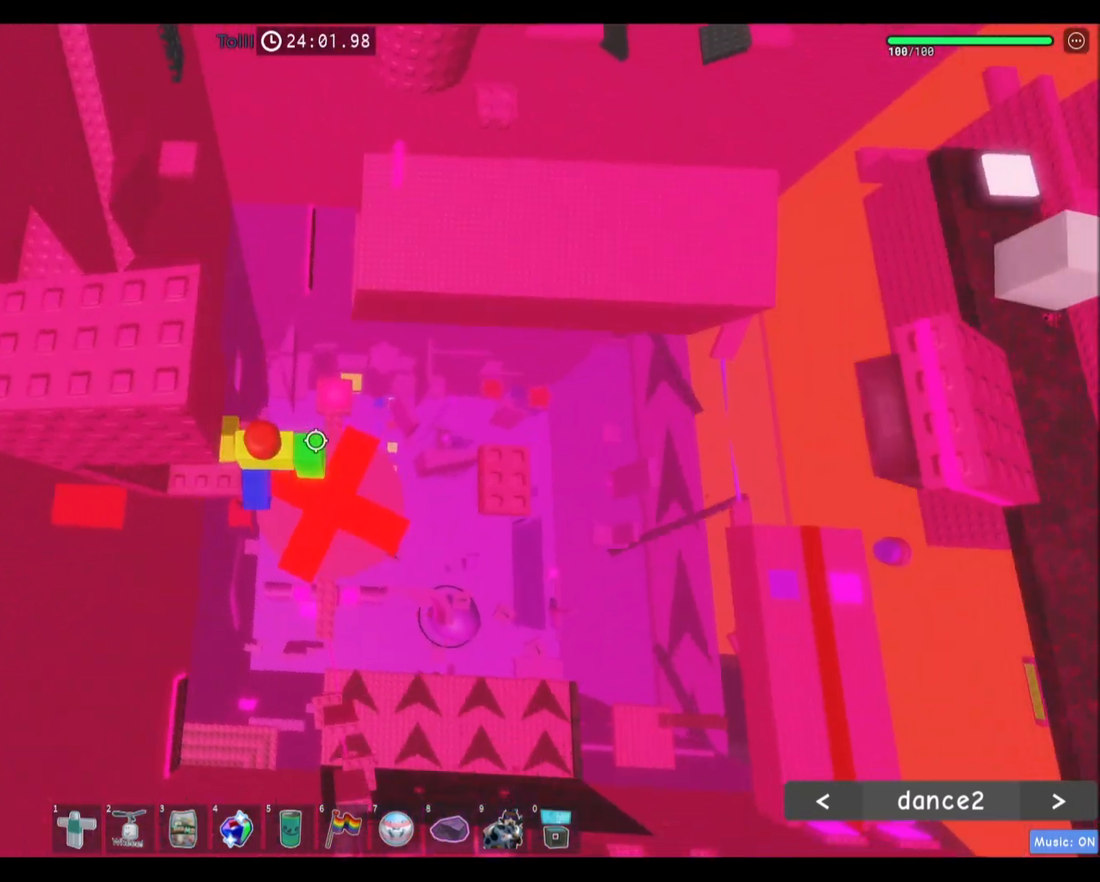
{"keys": ["d"], "mouse": [], "events": [[34, "space", "down"], [201, "space", "up"]]}
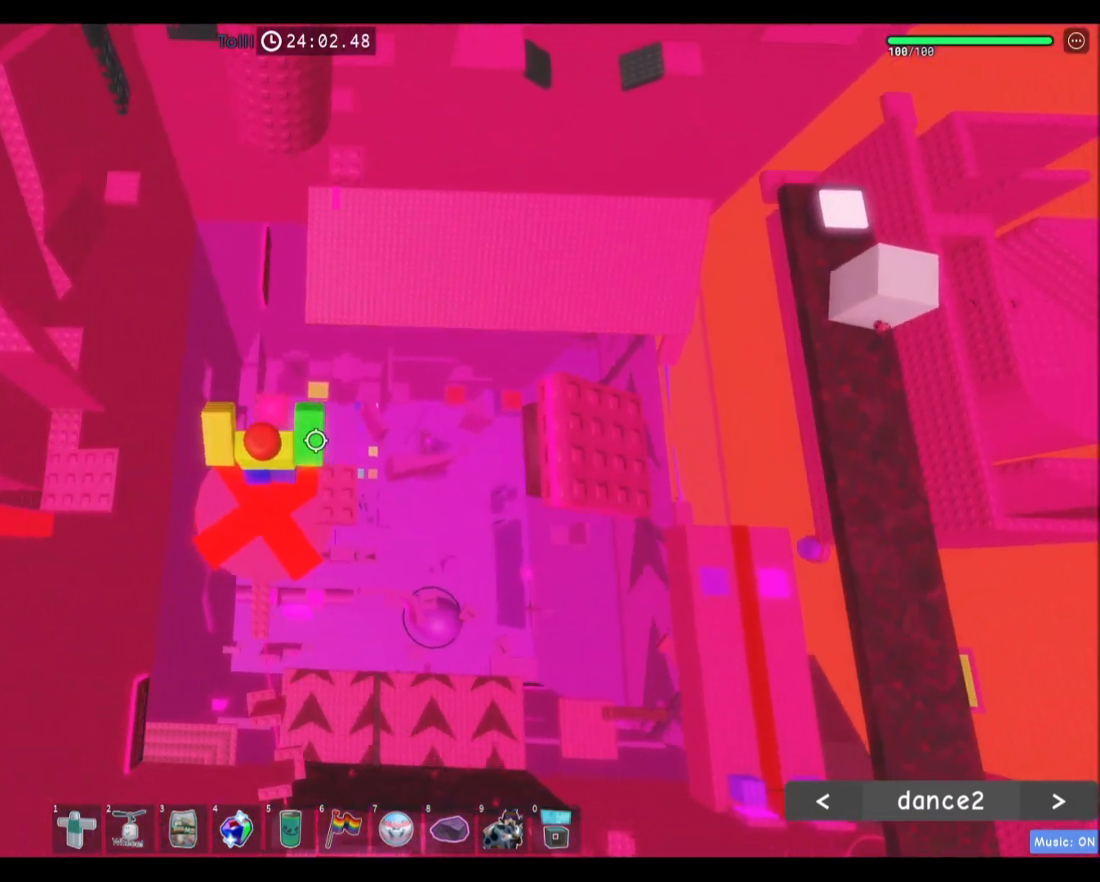
{"keys": ["d", "space"], "mouse": [], "events": [[133, "mouse_wheel", "down"], [167, "d", "up"], [167, "mouse_wheel", "up"], [200, "mouse_wheel", "down"], [334, "d", "down"], [334, "mouse_wheel", "up"], [467, "space", "down"]]}
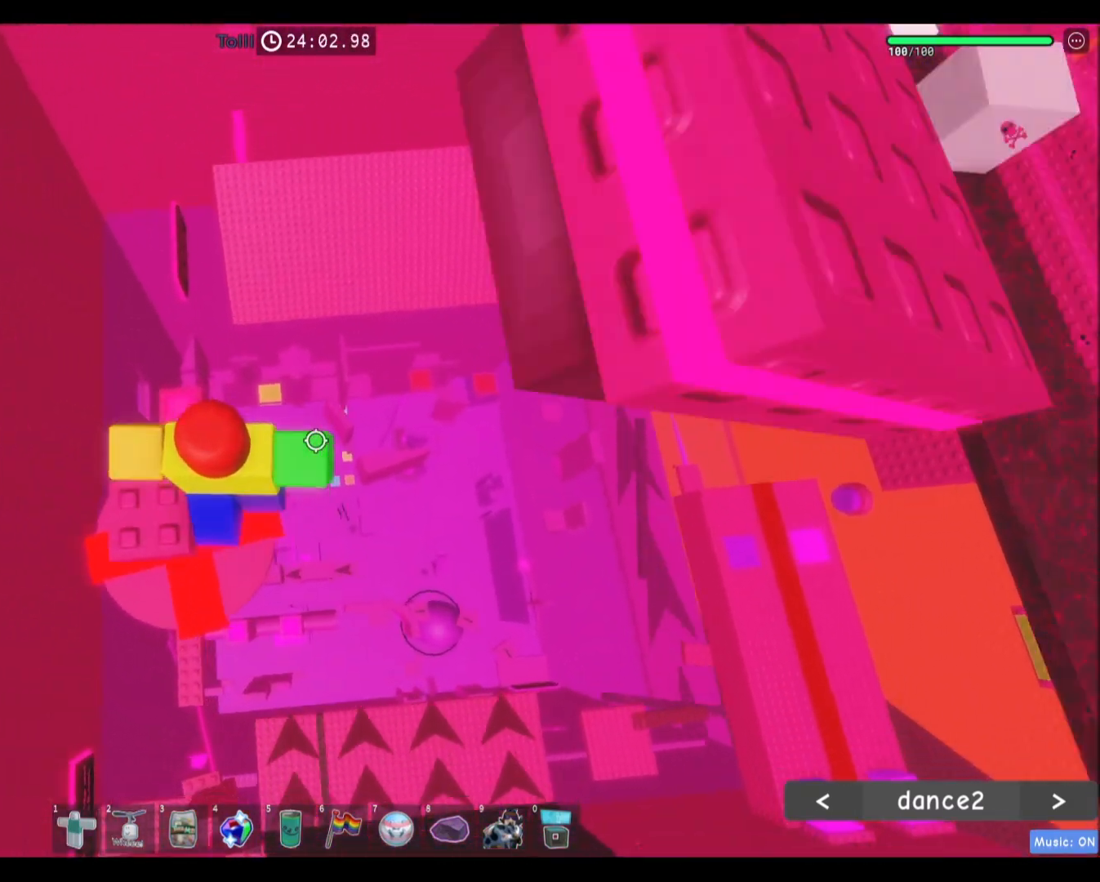
{"keys": [], "mouse": [], "events": [[67, "a", "down"], [101, "d", "up"], [101, "space", "up"], [434, "a", "up"]]}
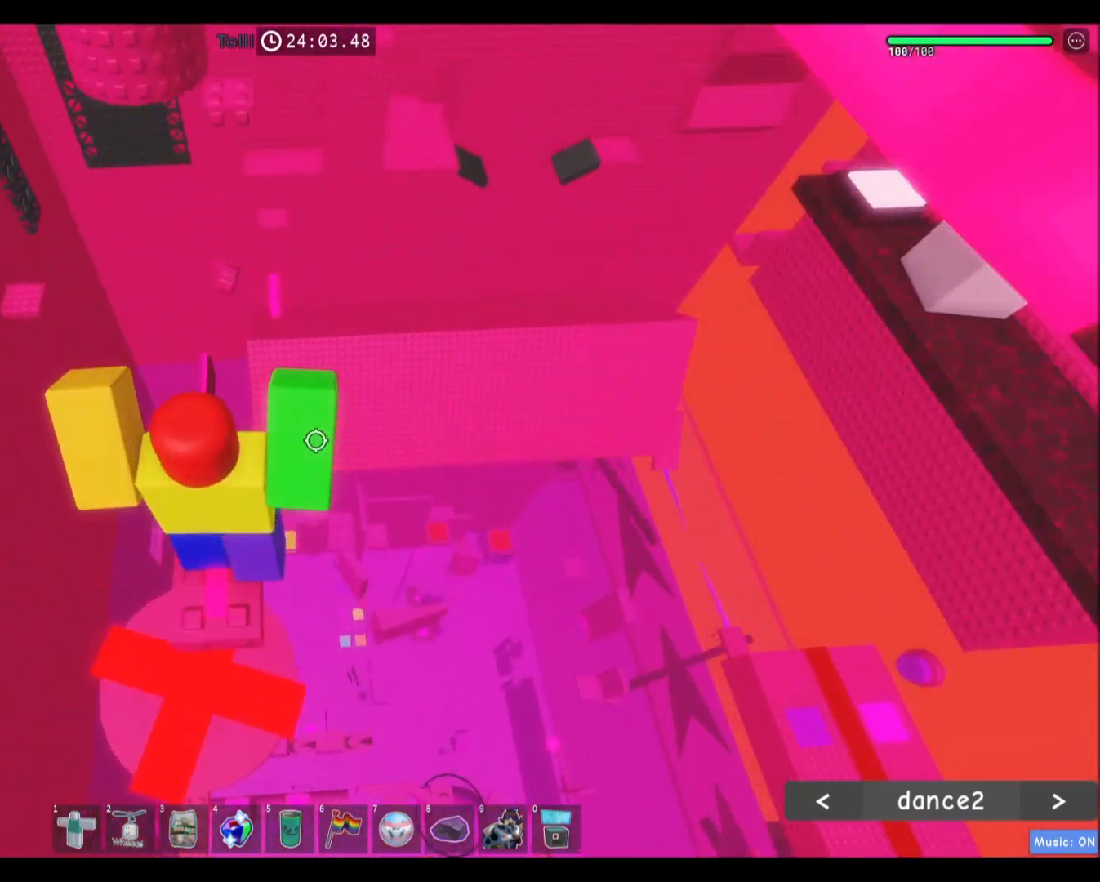
{"keys": ["space"], "mouse": [], "events": [[133, "mouse_wheel", "down"], [267, "mouse_wheel", "up"], [300, "shift", "down"], [334, "mouse_wheel", "down"], [434, "mouse_wheel", "up"], [434, "shift", "up"], [467, "space", "down"]]}
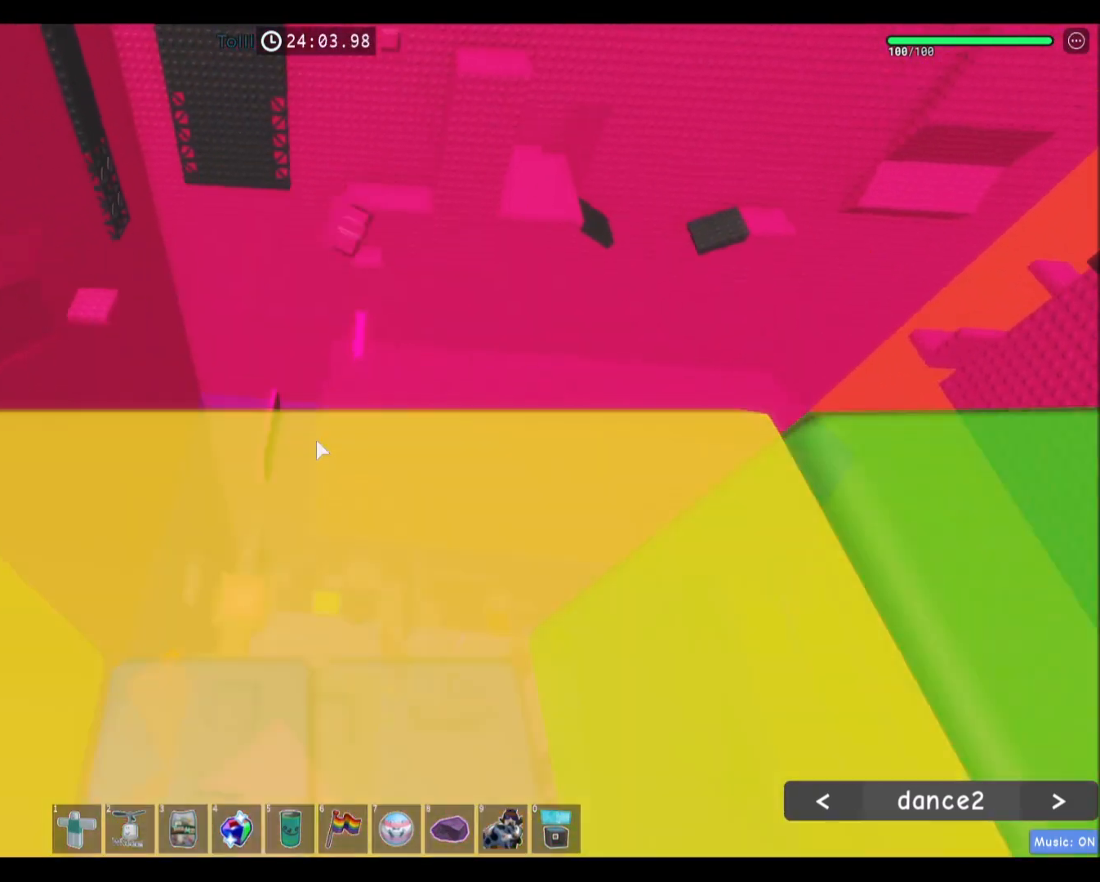
{"keys": [], "mouse": [], "events": [[101, "space", "up"], [267, "w", "down"], [334, "w", "up"]]}
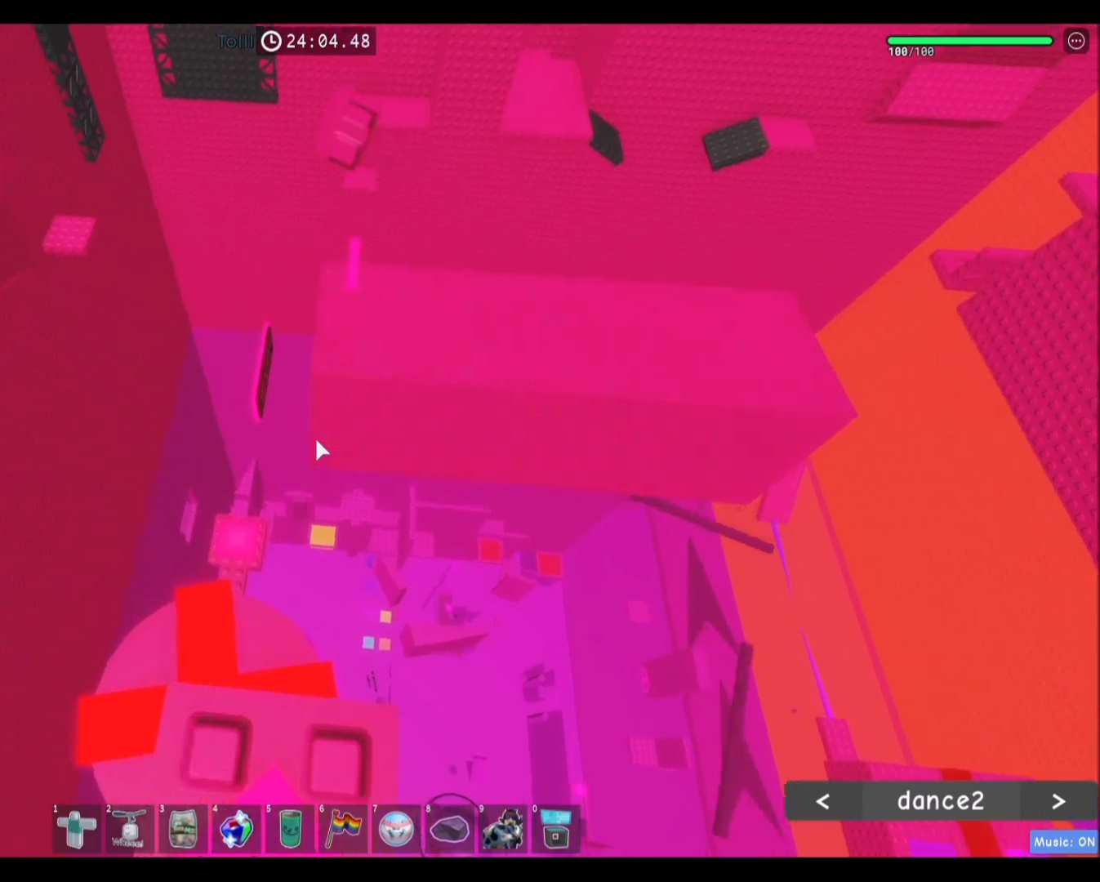
{"keys": ["w"], "mouse": [], "events": [[67, "w", "down"], [167, "space", "down"], [267, "w", "up"], [300, "space", "up"], [400, "w", "down"]]}
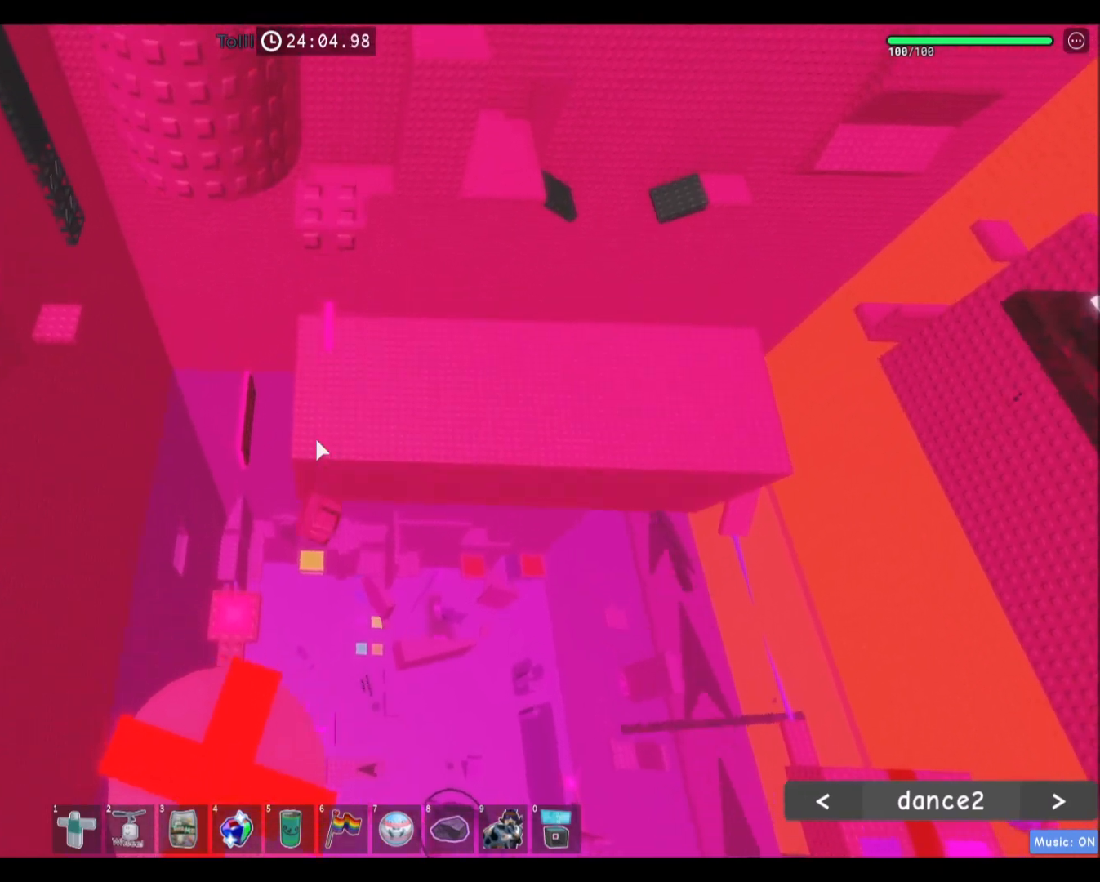
{"keys": ["space", "w"], "mouse": [], "events": [[267, "w", "up"], [401, "w", "down"], [501, "space", "down"]]}
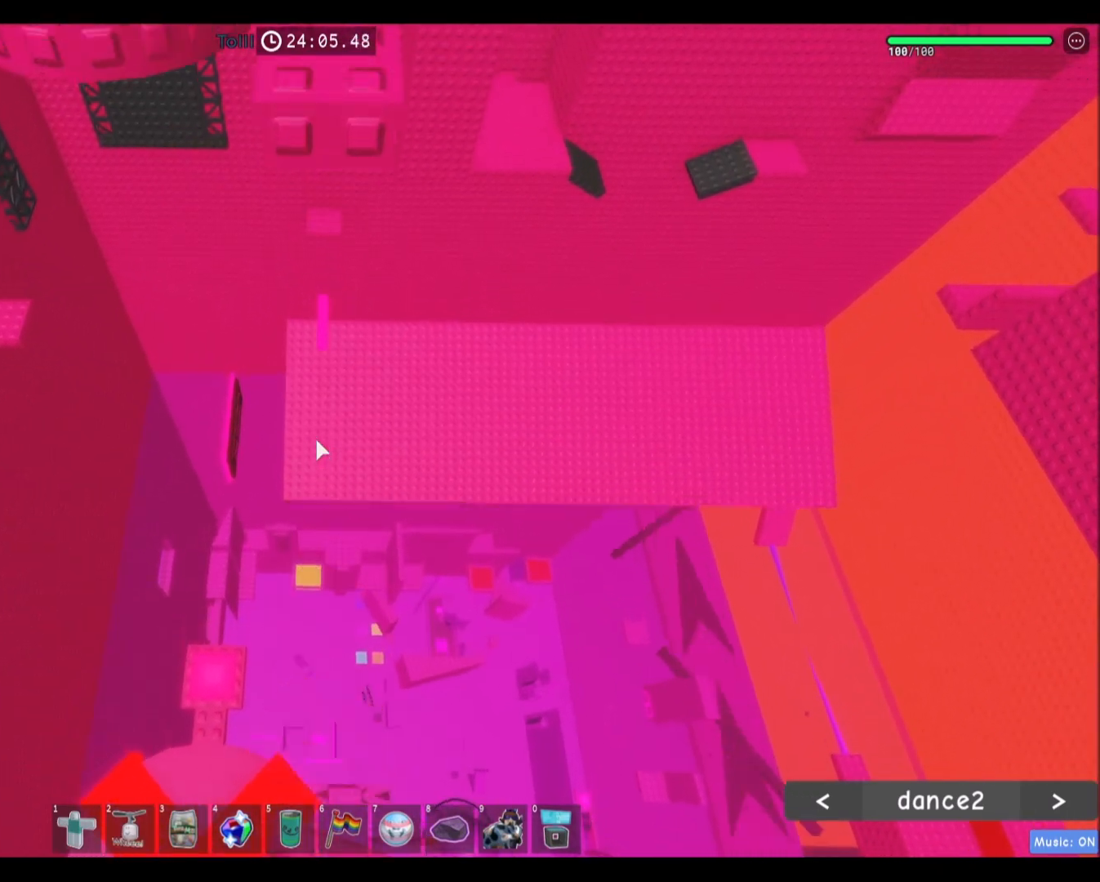
{"keys": [], "mouse": [], "events": [[167, "space", "up"], [500, "w", "up"]]}
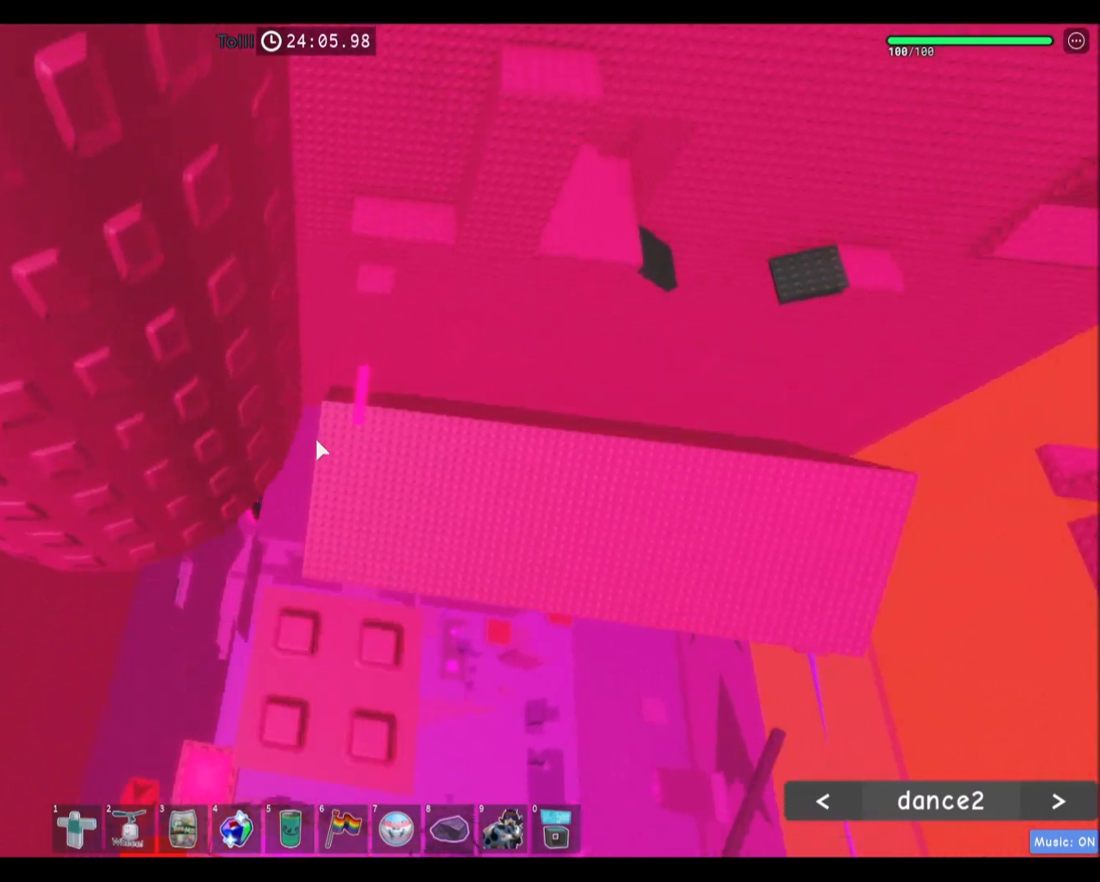
{"keys": [], "mouse": ["wheel"], "events": [[34, "shift", "down"], [134, "mouse_wheel", "down"], [134, "shift", "up"], [201, "mouse_wheel", "up"], [468, "d", "down"], [501, "d", "up"], [501, "mouse_wheel", "down"]]}
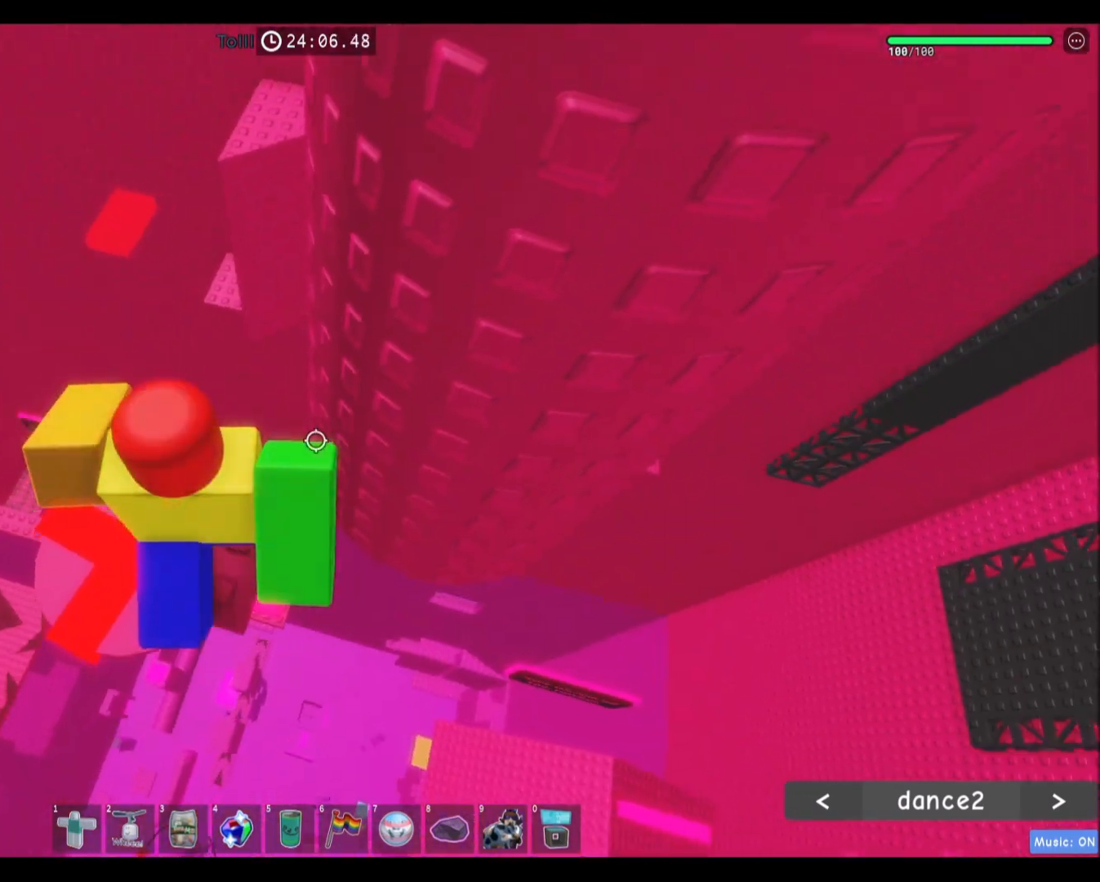
{"keys": [], "mouse": [], "events": [[33, "mouse_wheel", "up"]]}
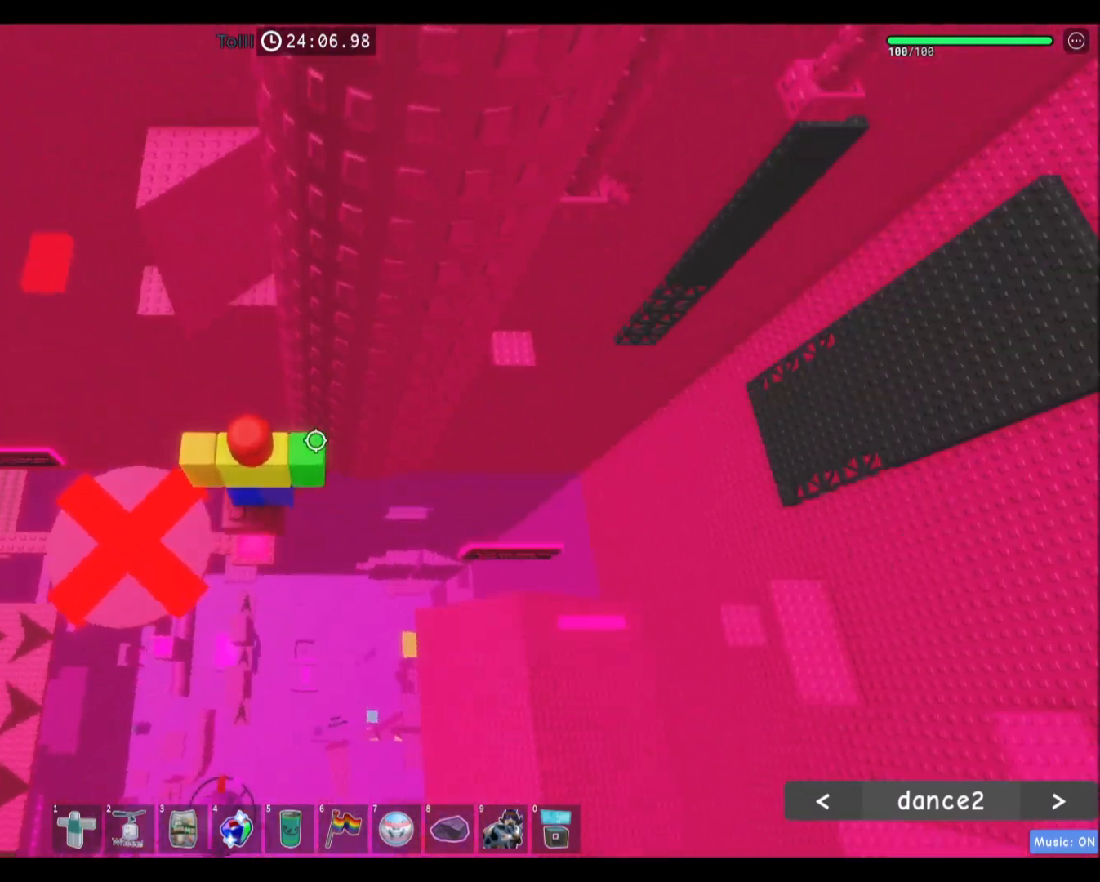
{"keys": ["d"], "mouse": [], "events": [[134, "d", "down"], [267, "space", "down"], [468, "space", "up"]]}
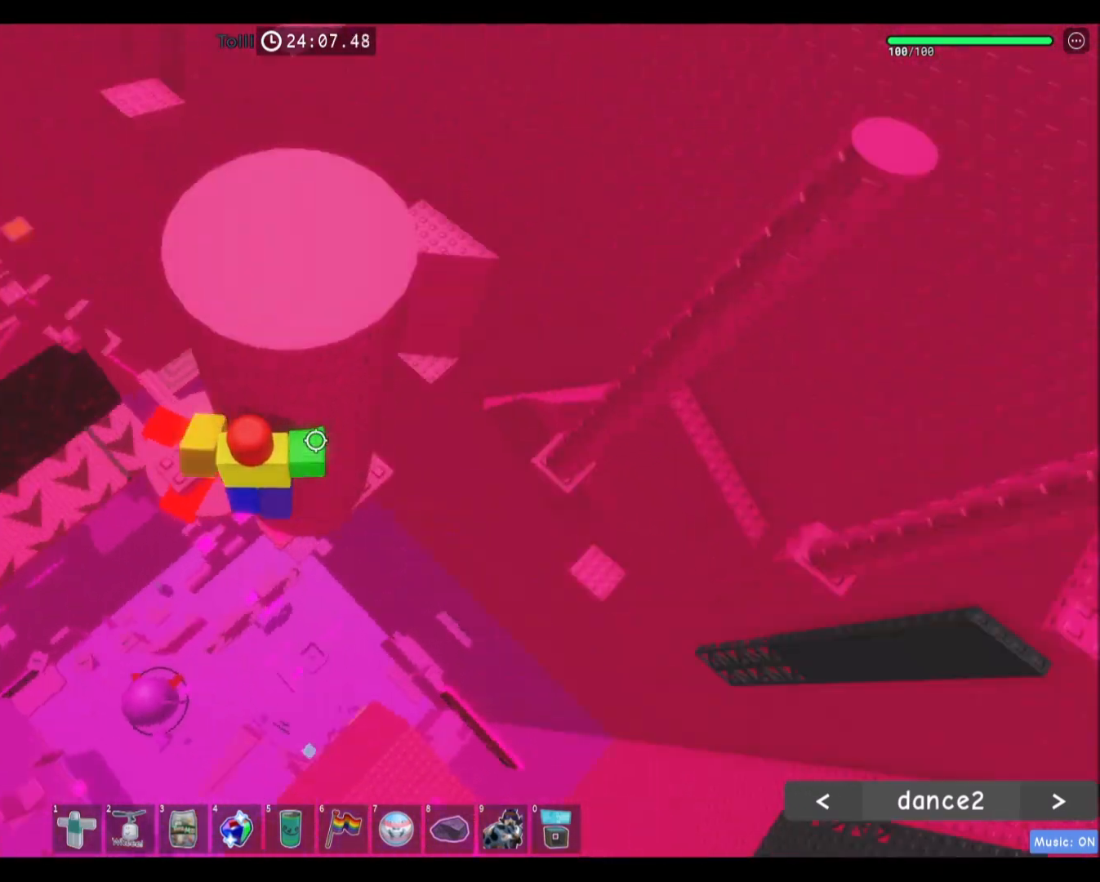
{"keys": ["tab"], "mouse": [], "events": [[300, "w", "down"], [434, "d", "up"], [467, "tab", "down"], [467, "w", "up"]]}
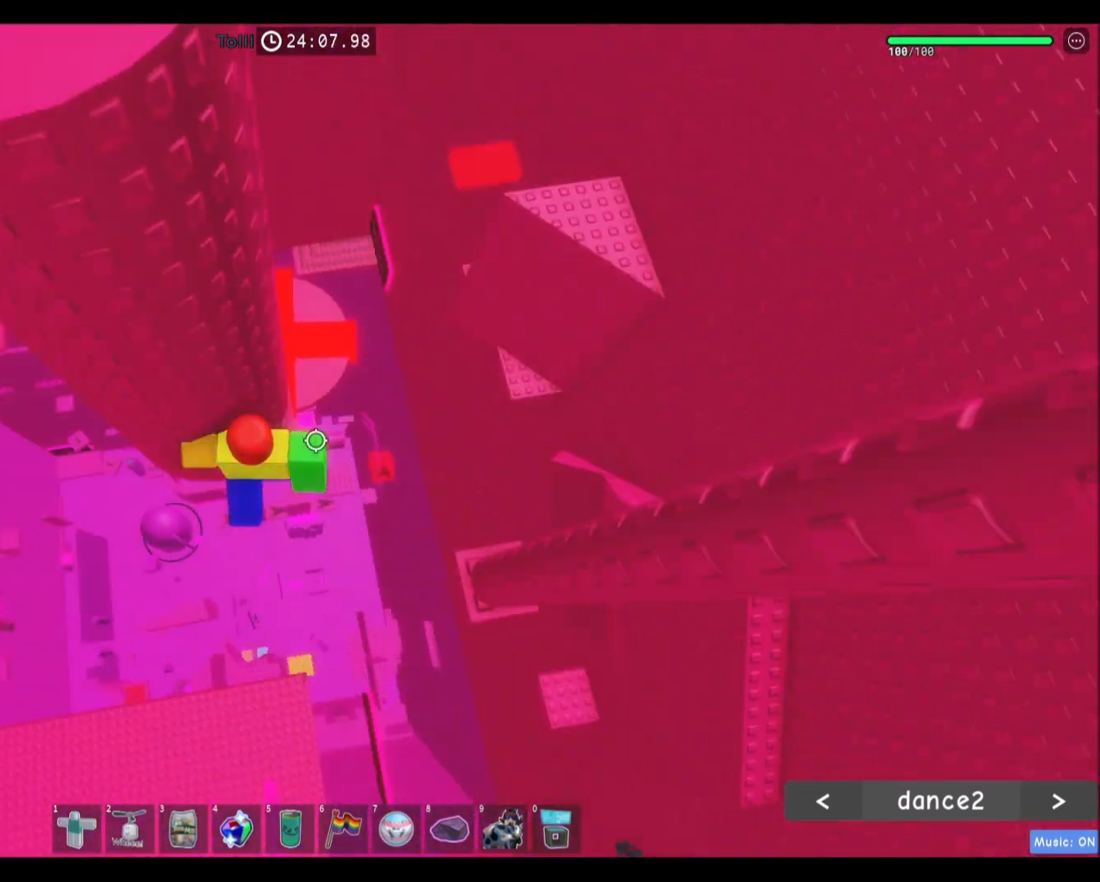
{"keys": ["d", "space", "w"], "mouse": [], "events": [[34, "tab", "up"], [134, "d", "down"], [267, "space", "down"], [501, "w", "down"]]}
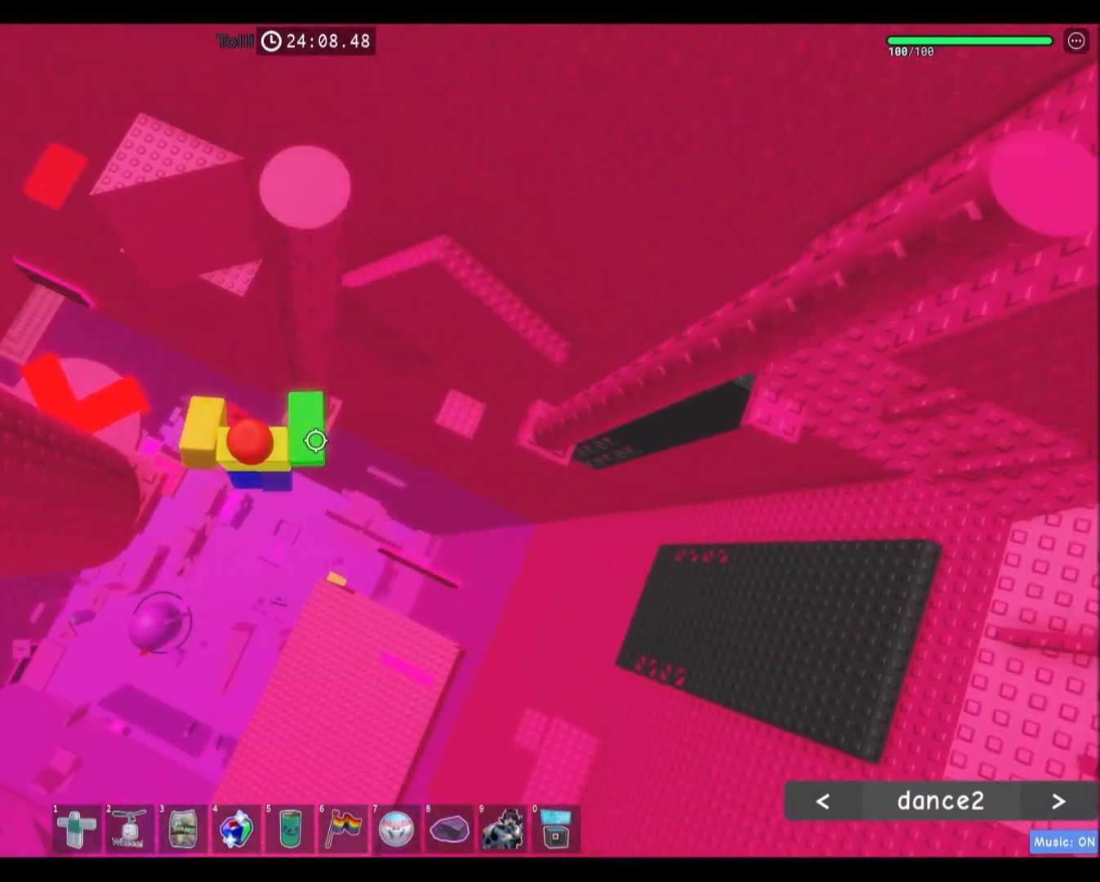
{"keys": ["d", "space"], "mouse": [], "events": [[33, "space", "up"], [133, "d", "up"], [334, "w", "up"], [400, "d", "down"], [500, "space", "down"]]}
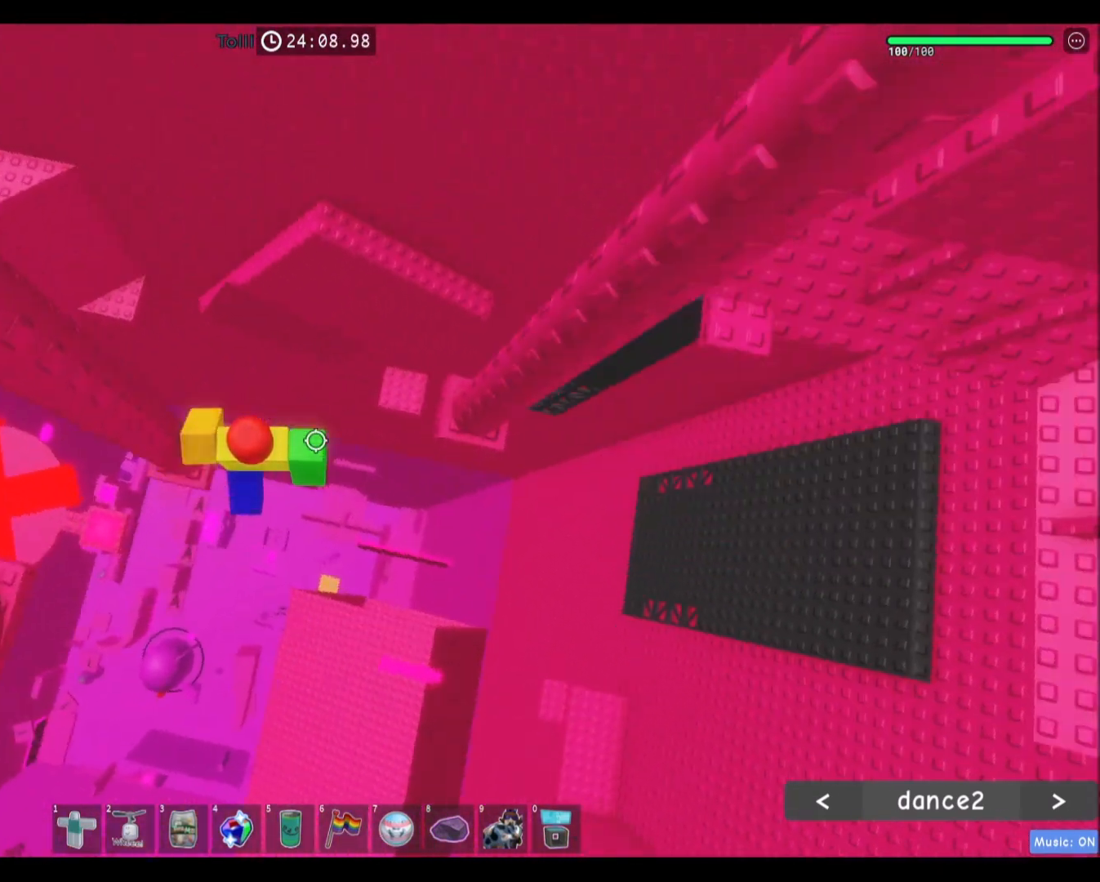
{"keys": ["w"], "mouse": [], "events": [[267, "space", "up"], [367, "w", "down"], [401, "d", "up"]]}
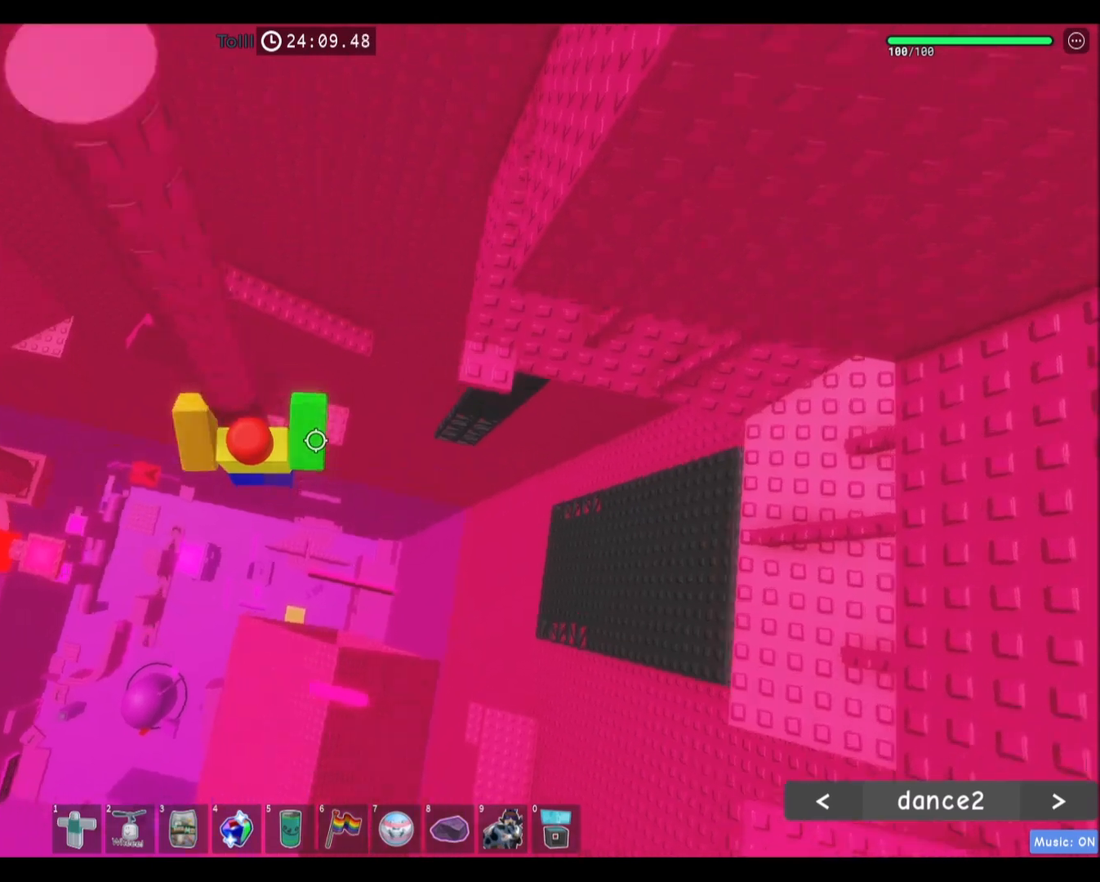
{"keys": ["d", "w"], "mouse": [], "events": [[100, "d", "down"], [100, "w", "up"], [234, "space", "down"], [467, "w", "down"], [500, "space", "up"]]}